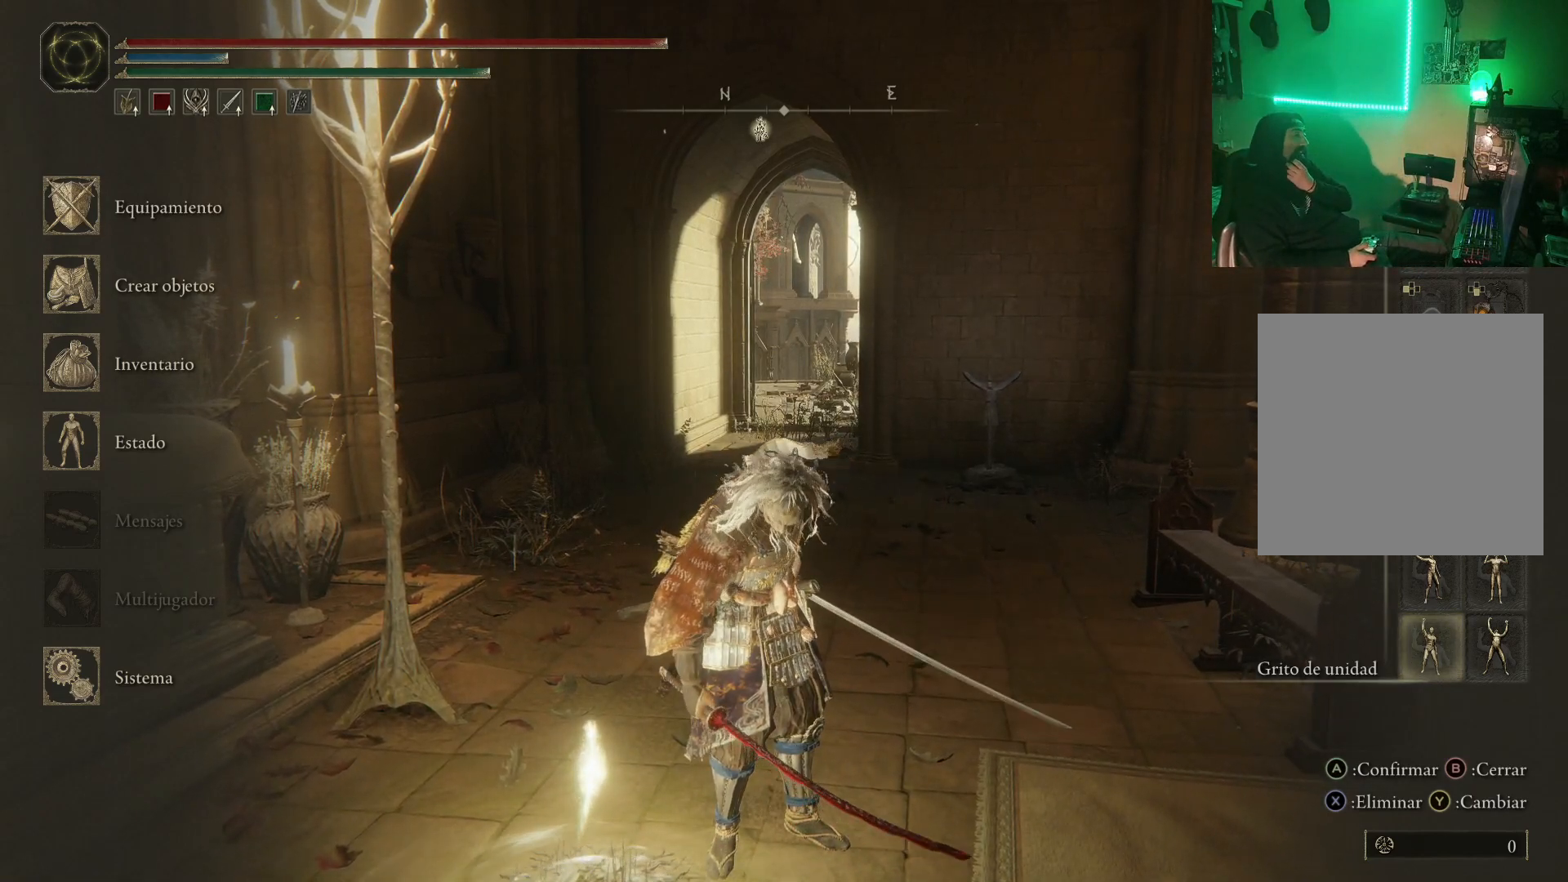
Gameplay with a controller (Xbox layout); each line is a JSON object with the inputs held at the frame after it. "events" lists button and stick changes between this image and that frame as [ms after this image, input, new state], when the widget could be followed in between.
{"buttons": [], "left_stick": "center", "right_stick": "center", "events": []}
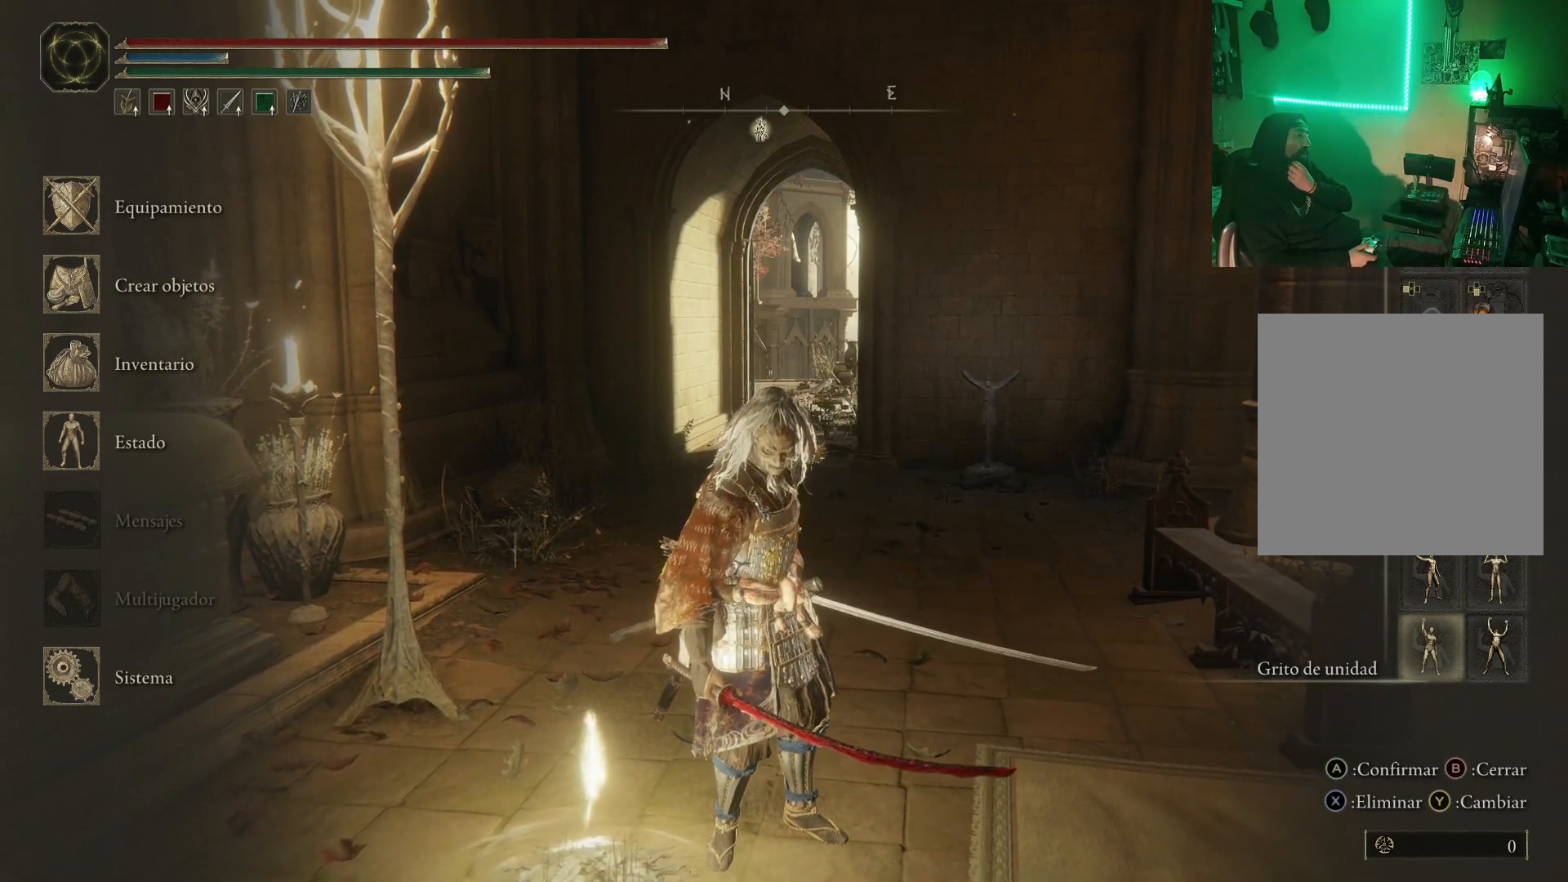
{"buttons": [], "left_stick": "center", "right_stick": "center", "events": []}
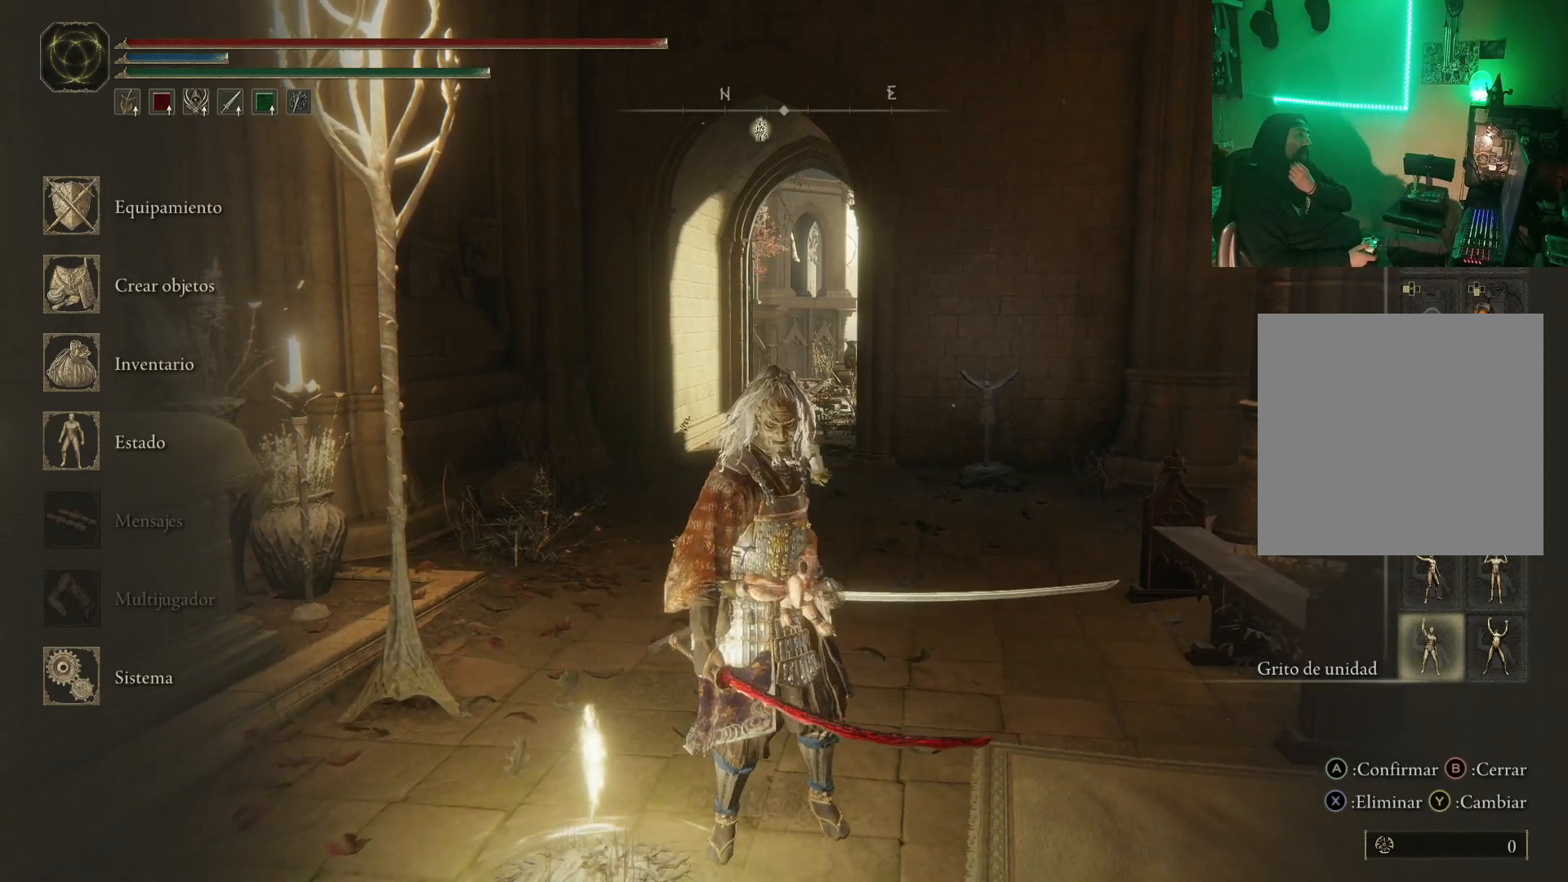
{"buttons": [], "left_stick": "center", "right_stick": "center", "events": []}
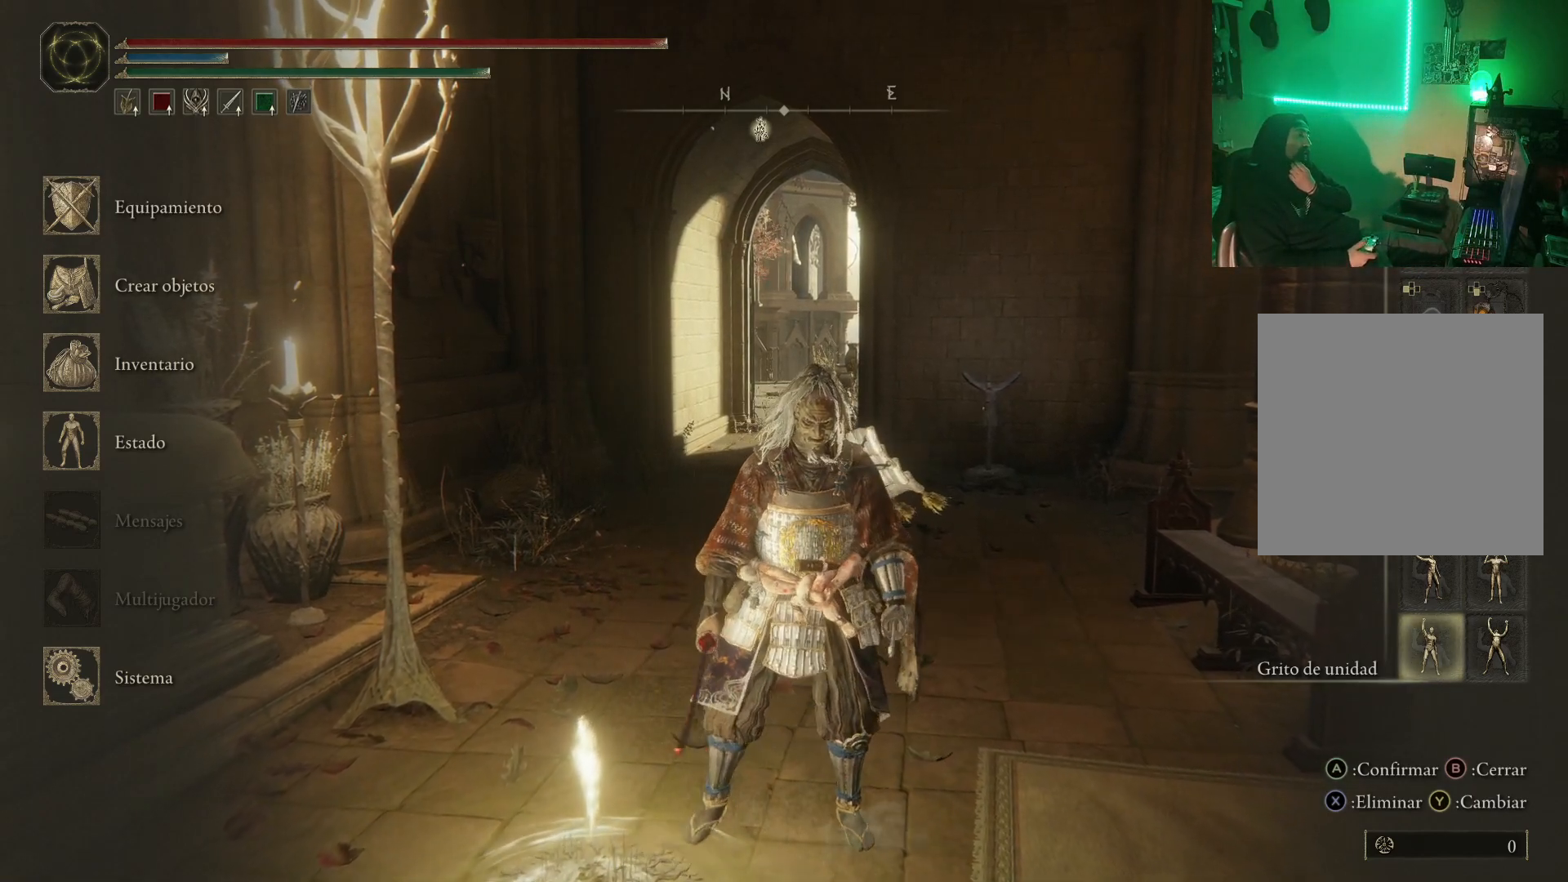
{"buttons": [], "left_stick": "center", "right_stick": "center", "events": [[350, "A", "down"], [467, "A", "up"]]}
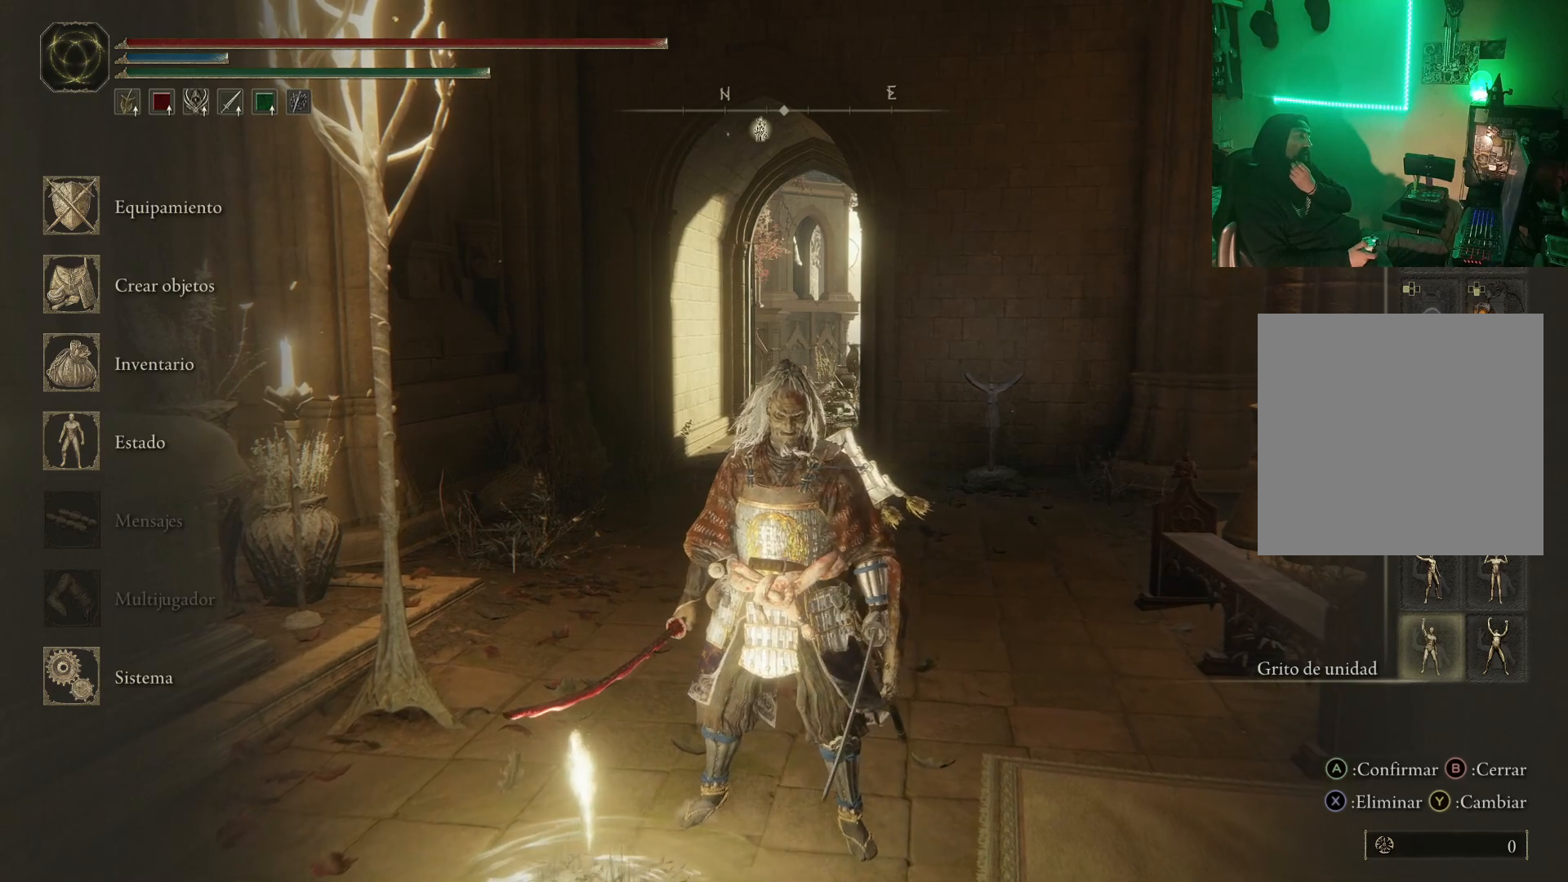
{"buttons": ["A"], "left_stick": "center", "right_stick": "center", "events": [[83, "A", "down"], [200, "A", "up"], [450, "A", "down"]]}
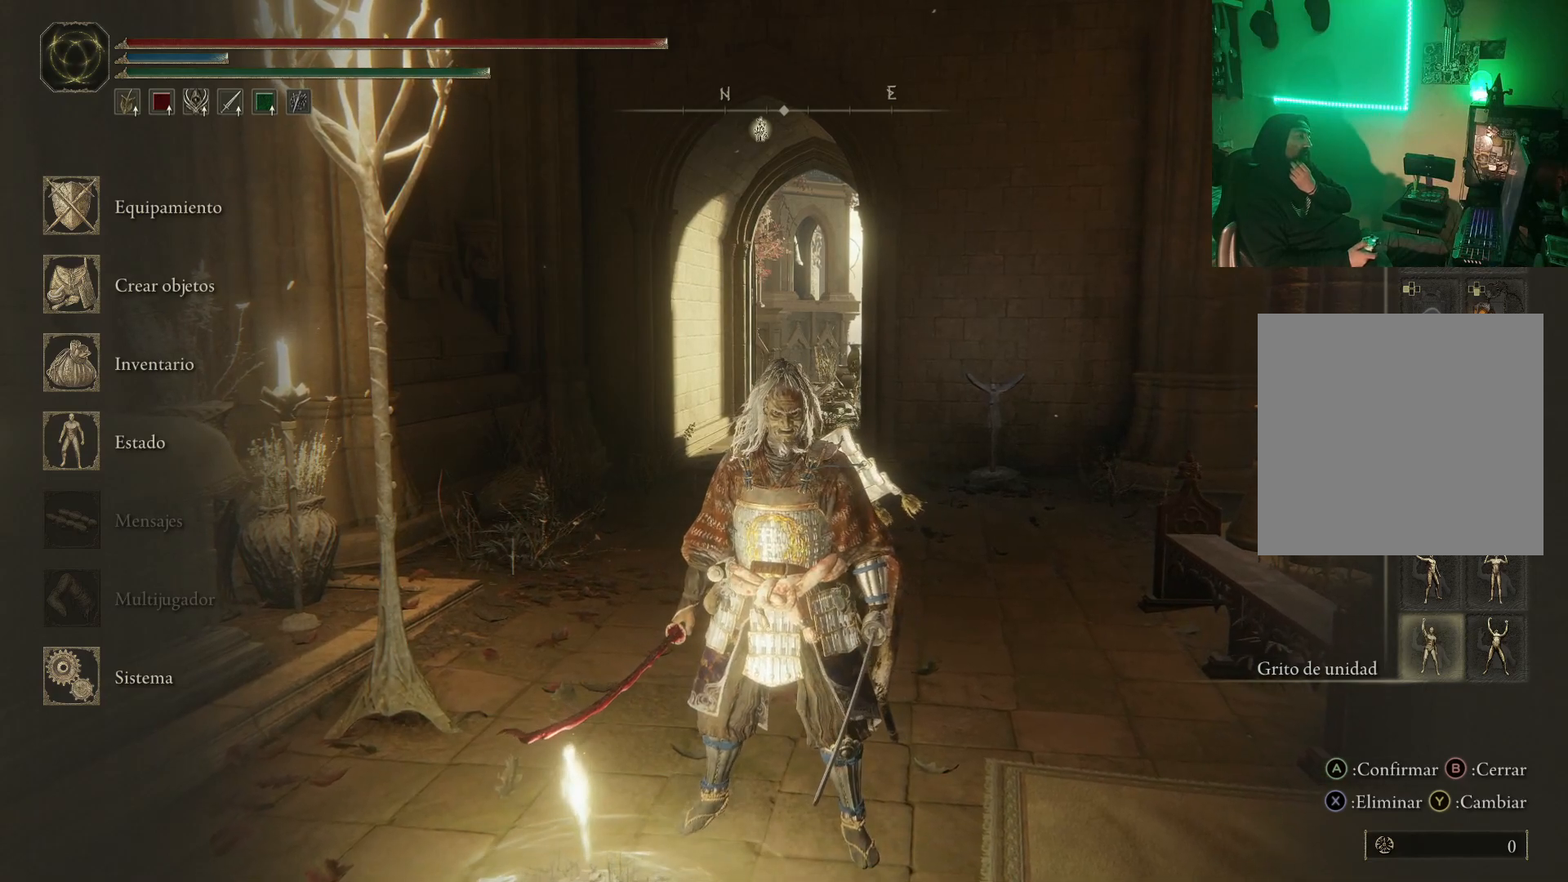
{"buttons": [], "left_stick": "center", "right_stick": "center", "events": [[83, "A", "up"]]}
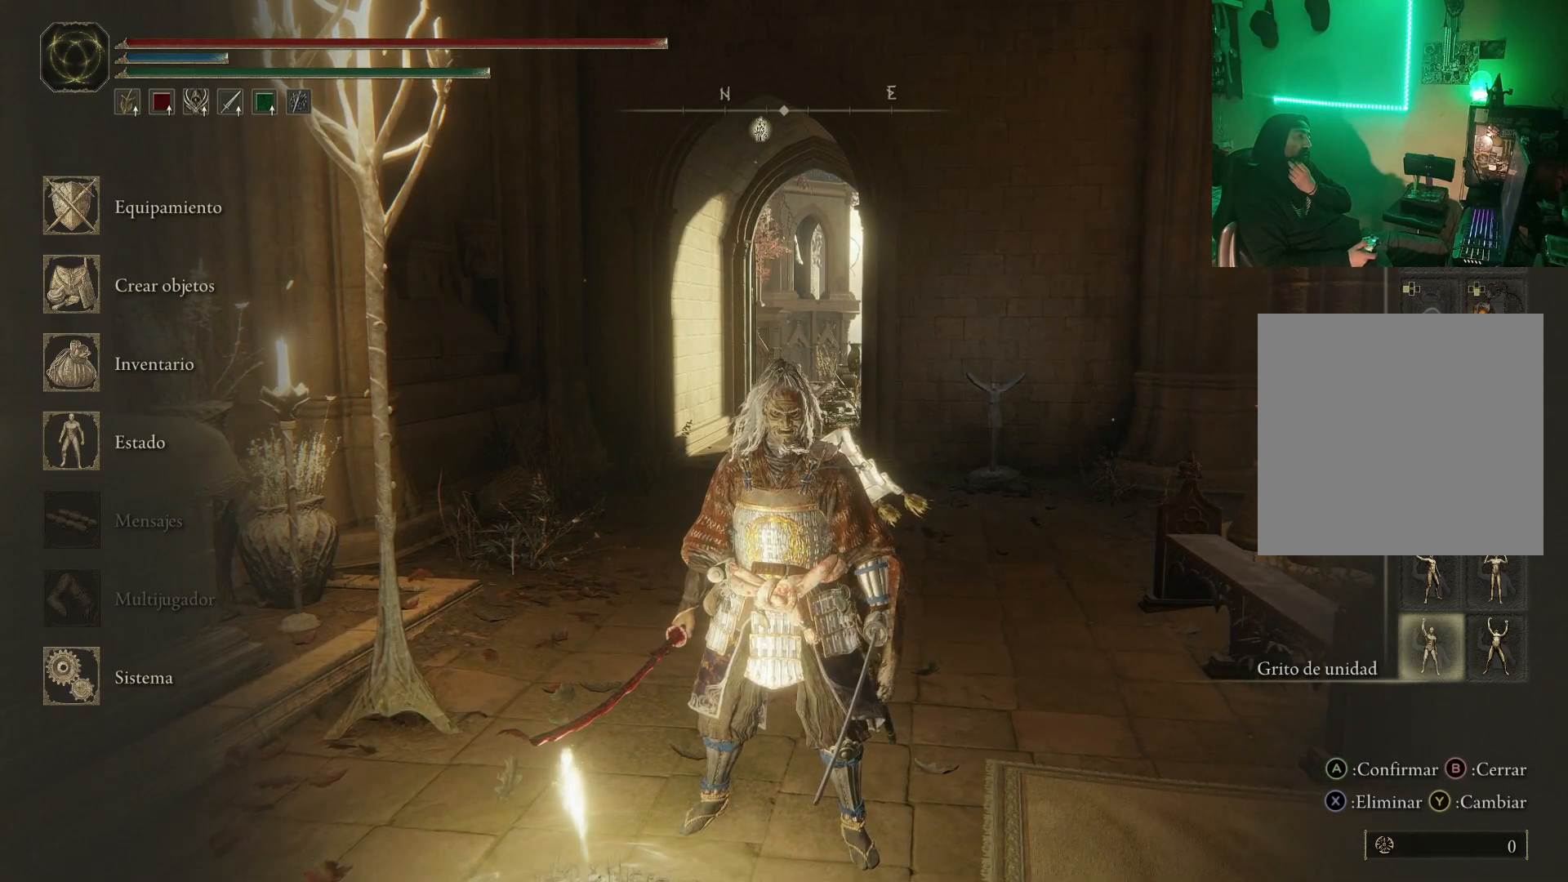
{"buttons": [], "left_stick": "center", "right_stick": "center", "events": [[33, "A", "down"], [167, "A", "up"]]}
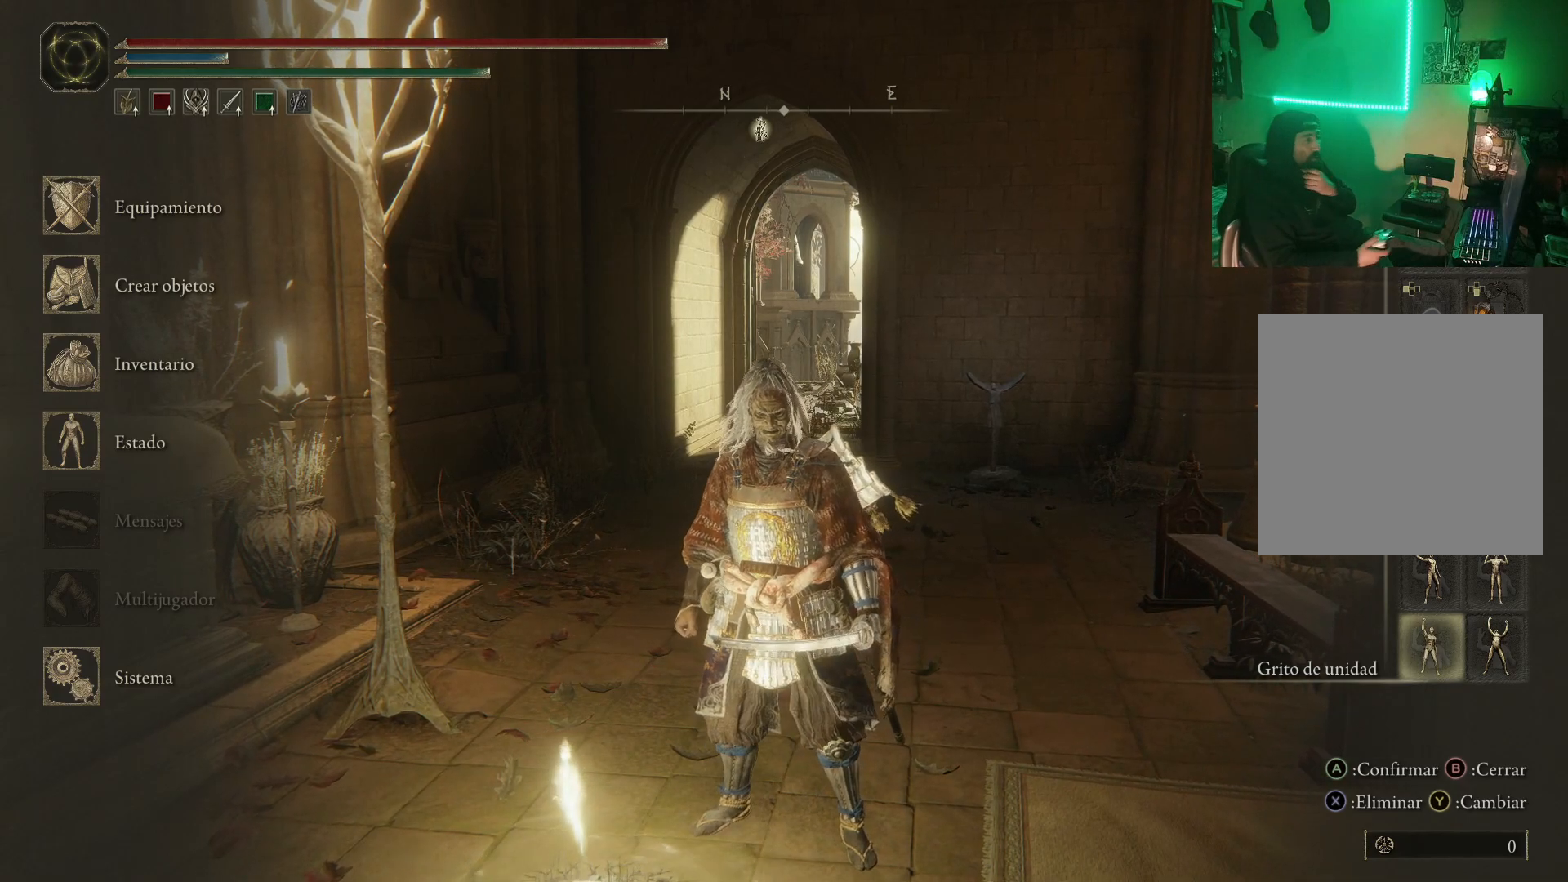
{"buttons": [], "left_stick": "center", "right_stick": "center", "events": []}
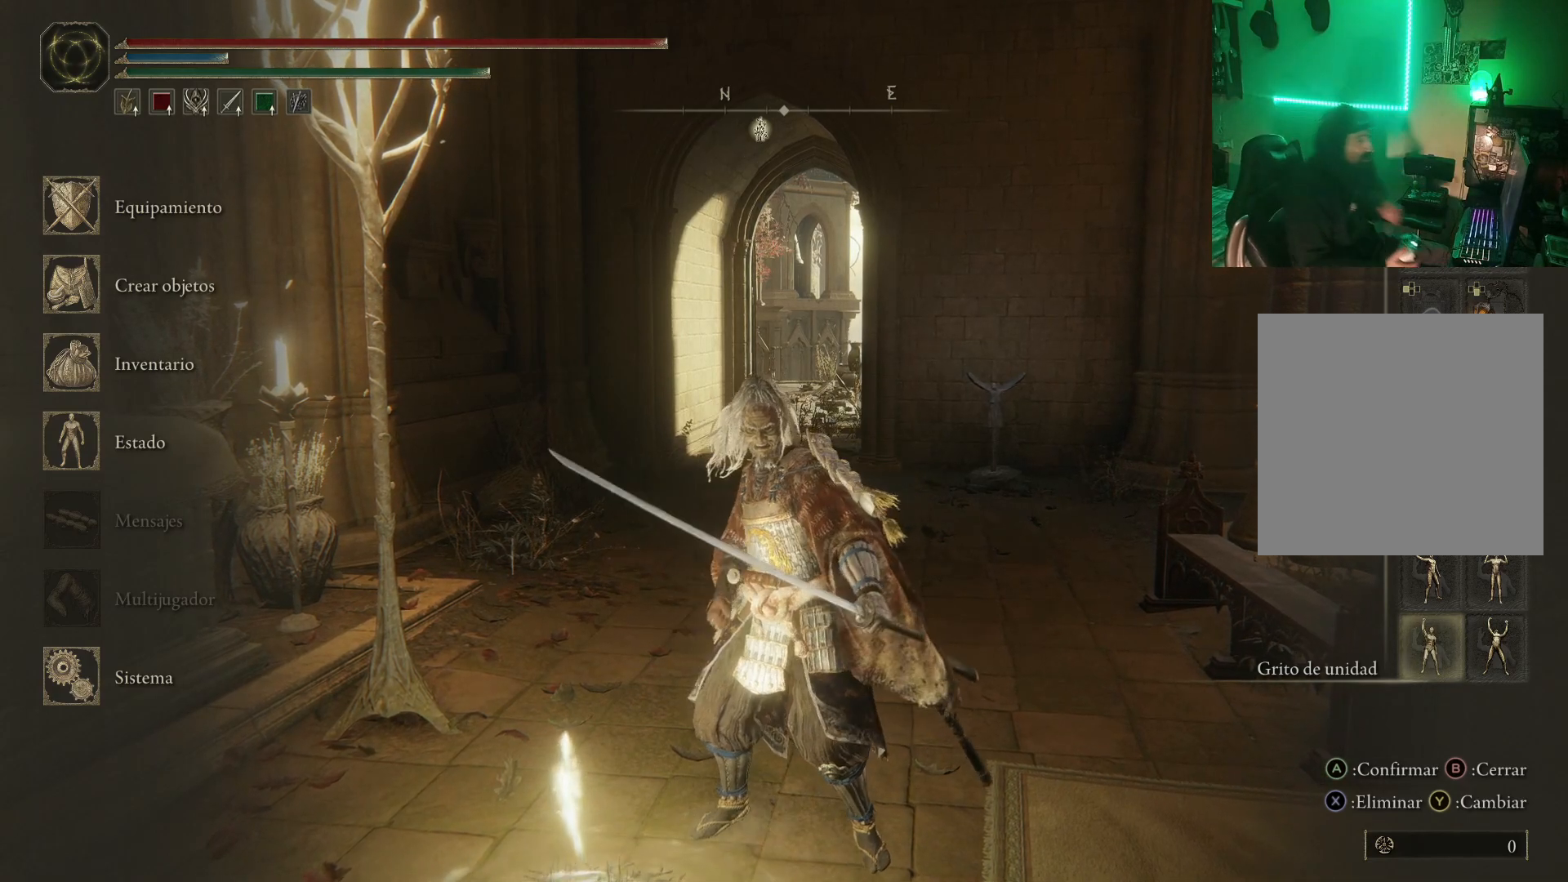
{"buttons": [], "left_stick": "center", "right_stick": "center", "events": []}
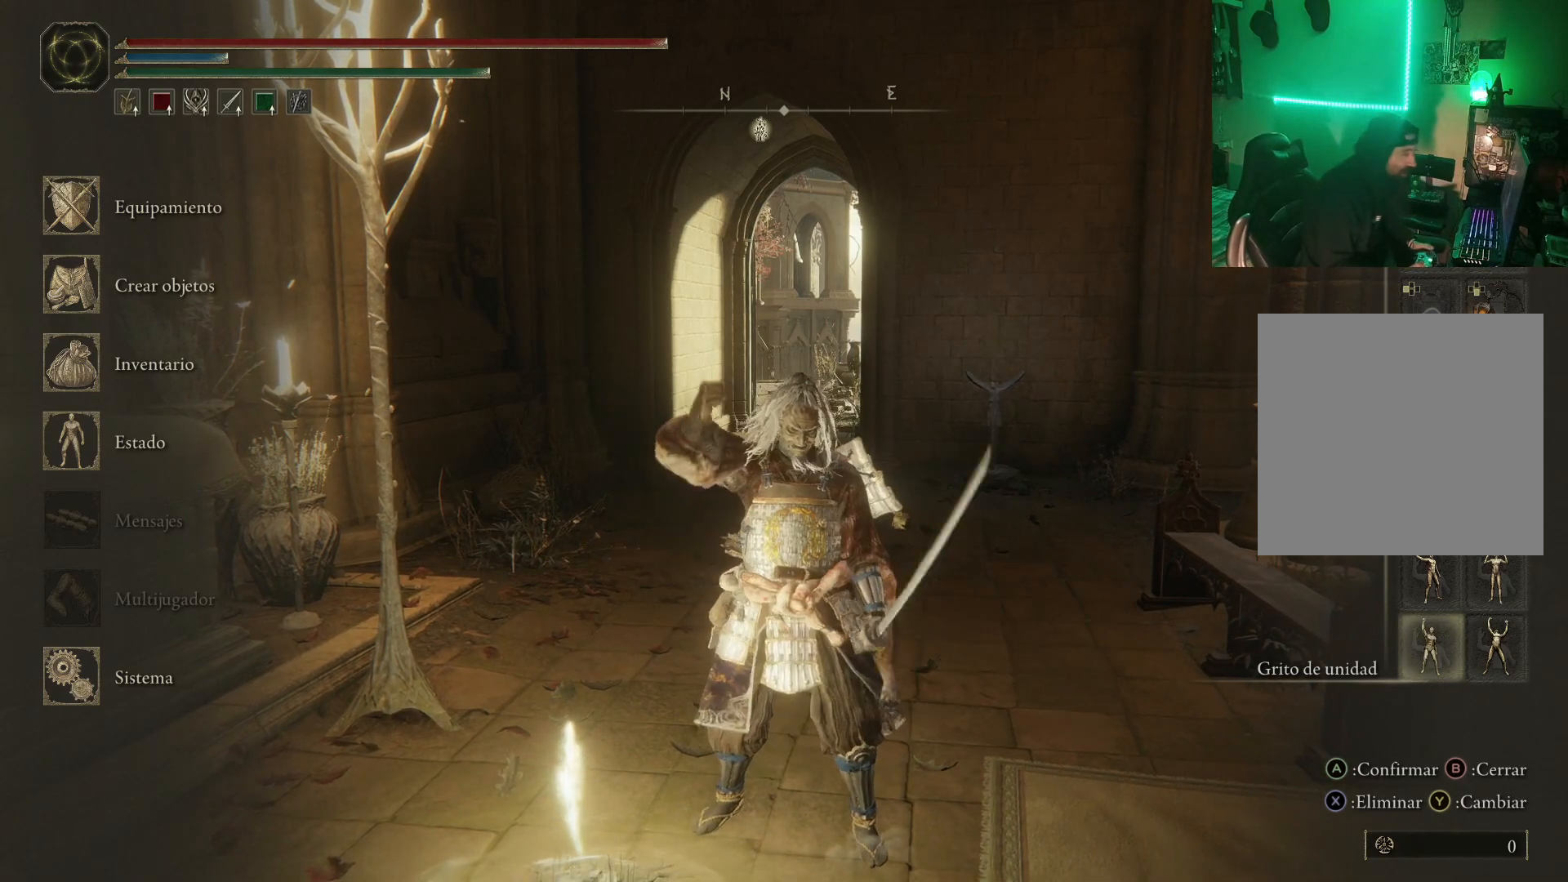
{"buttons": [], "left_stick": "center", "right_stick": "center", "events": []}
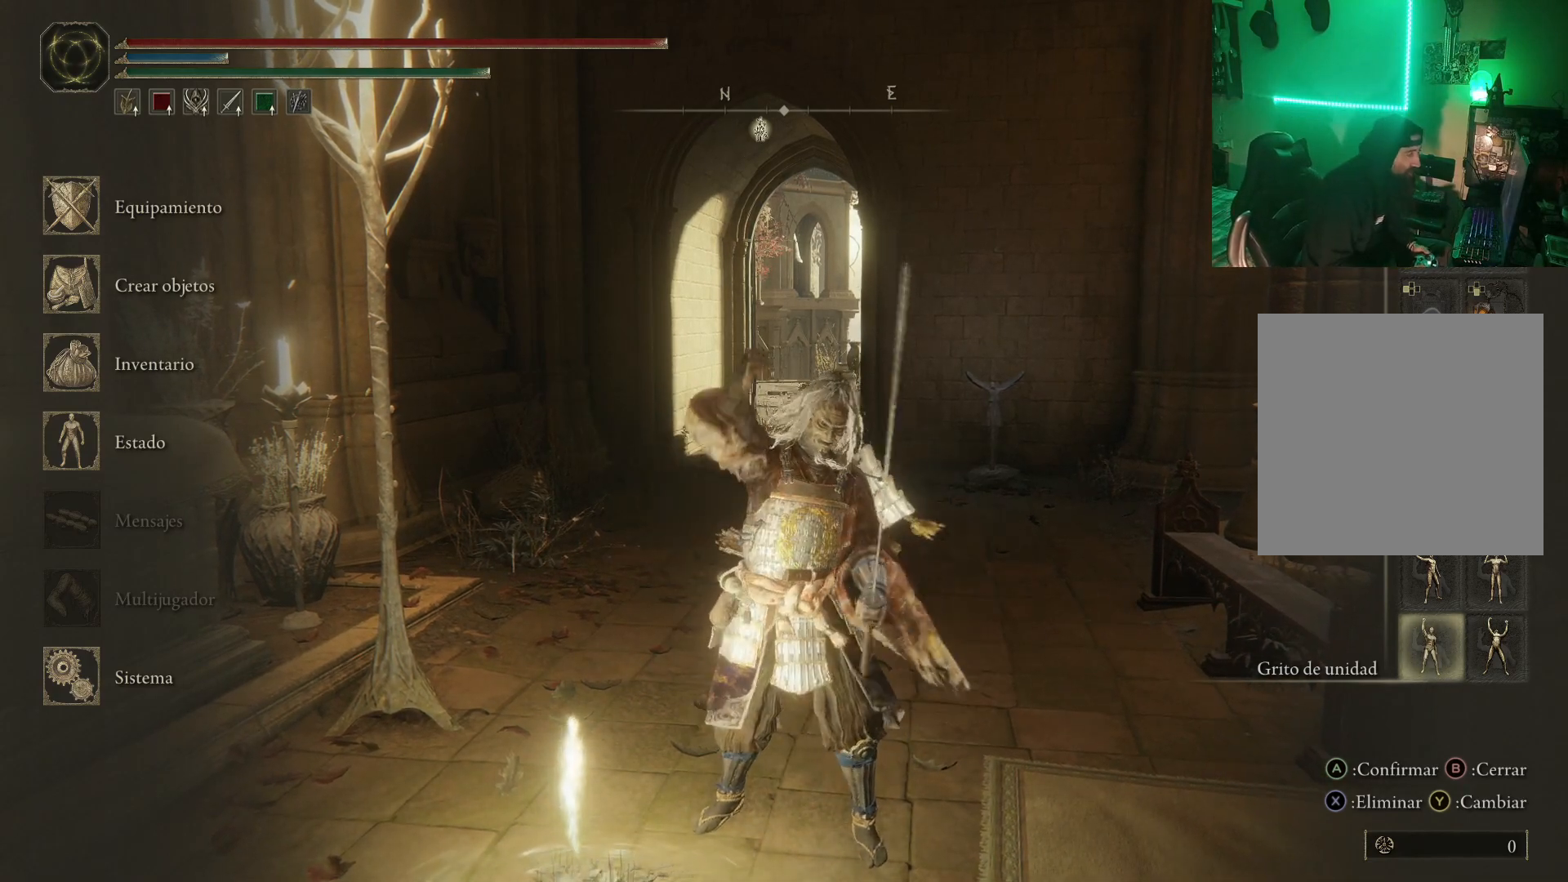
{"buttons": [], "left_stick": "center", "right_stick": "center", "events": []}
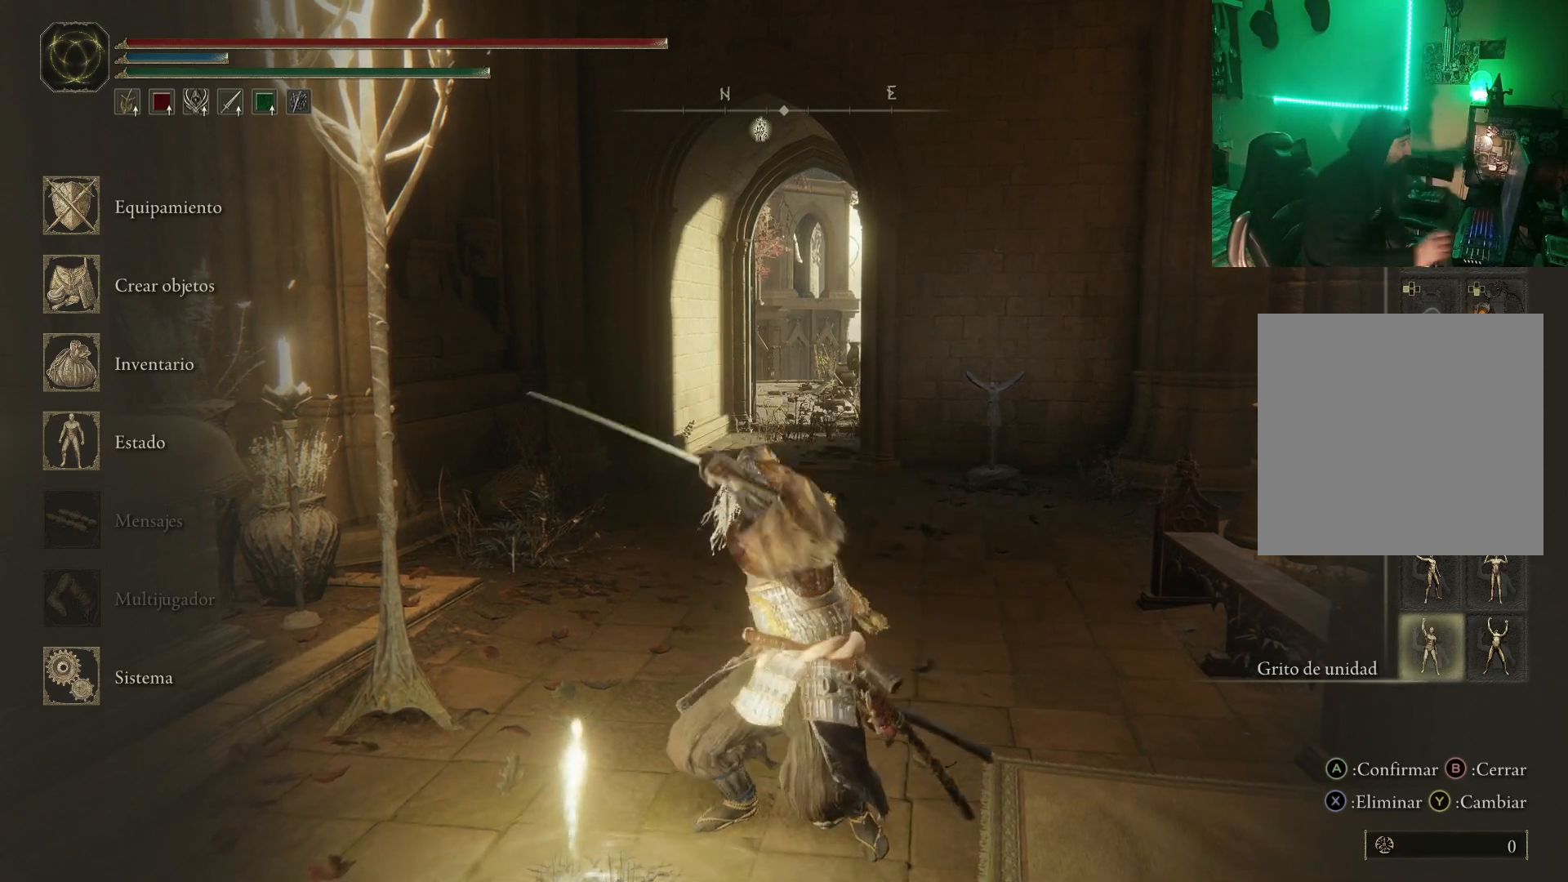
{"buttons": [], "left_stick": "center", "right_stick": "center", "events": [[100, "DPAD_LEFT", "down"], [200, "DPAD_LEFT", "up"]]}
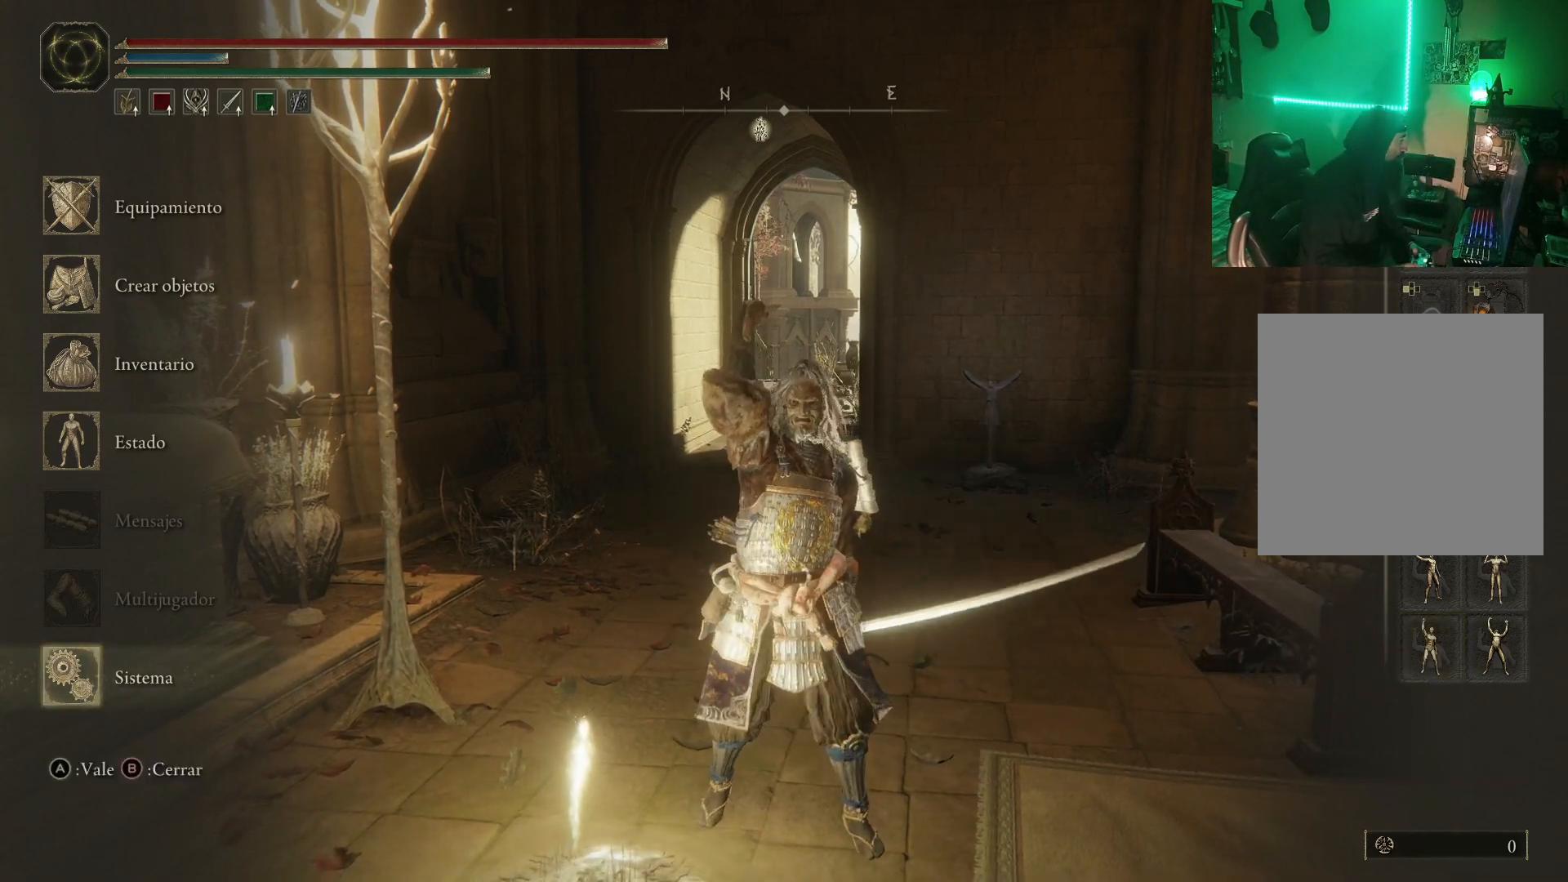
{"buttons": [], "left_stick": "center", "right_stick": "center", "events": [[300, "A", "down"], [417, "A", "up"]]}
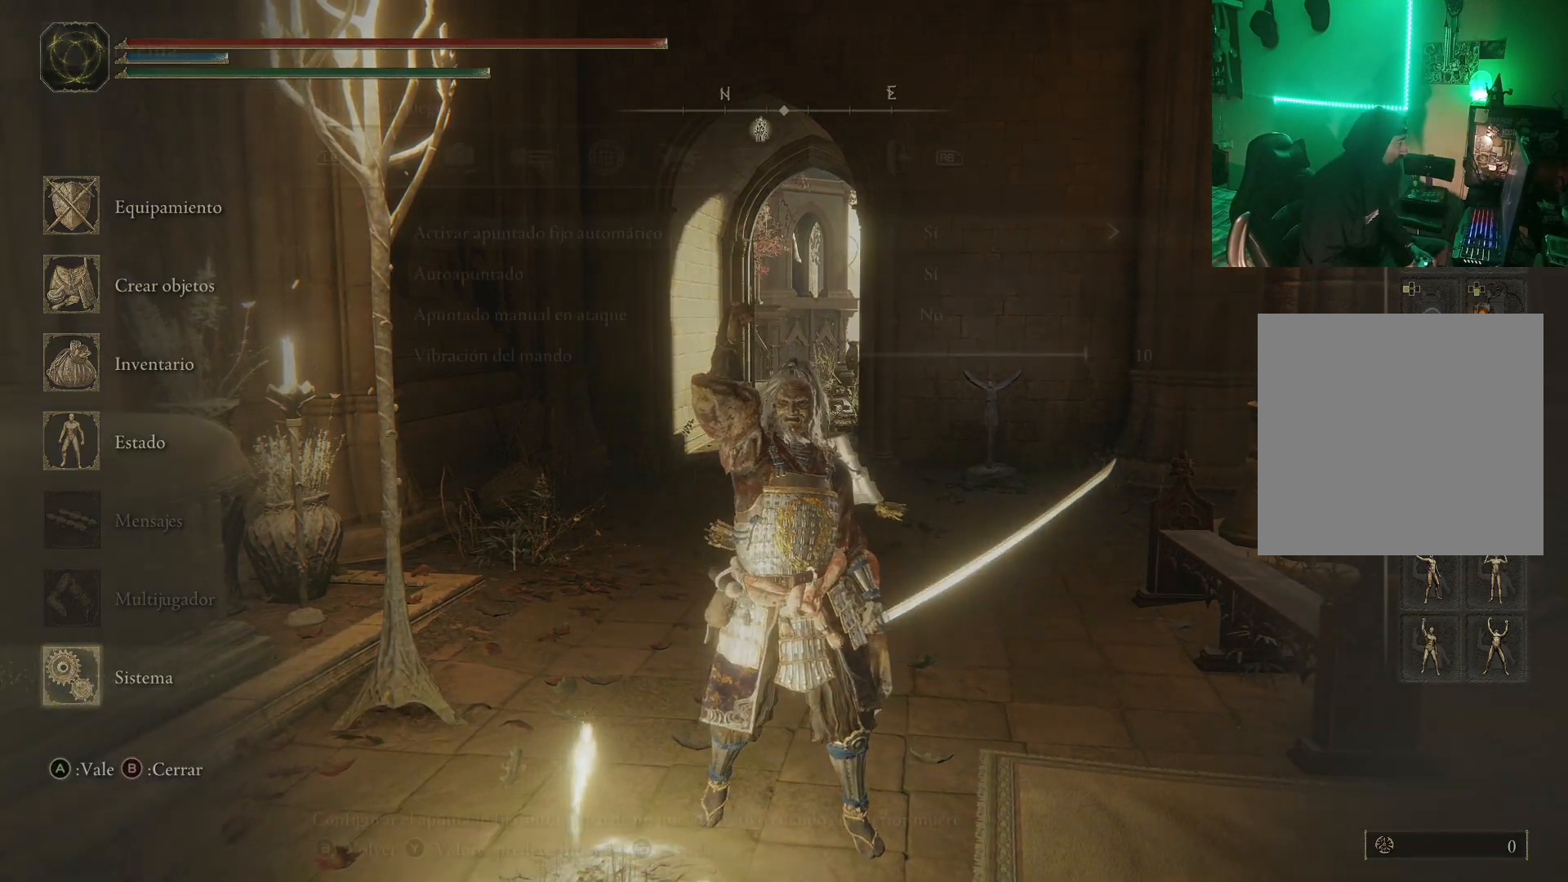
{"buttons": [], "left_stick": "center", "right_stick": "center", "events": []}
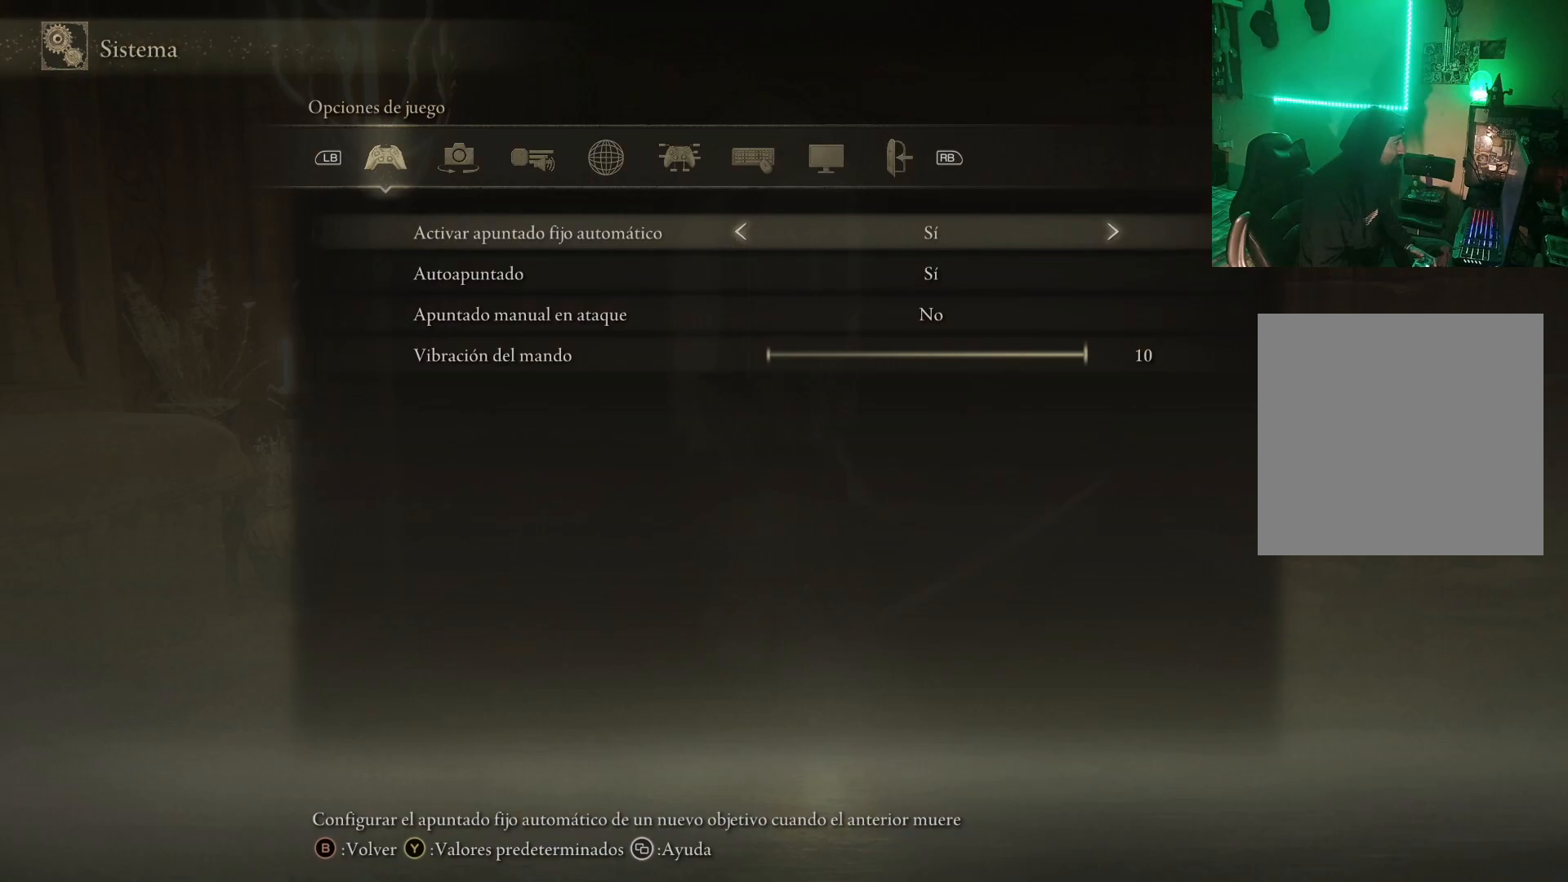
{"buttons": [], "left_stick": "center", "right_stick": "center", "events": [[50, "L1", "down"], [183, "L1", "up"]]}
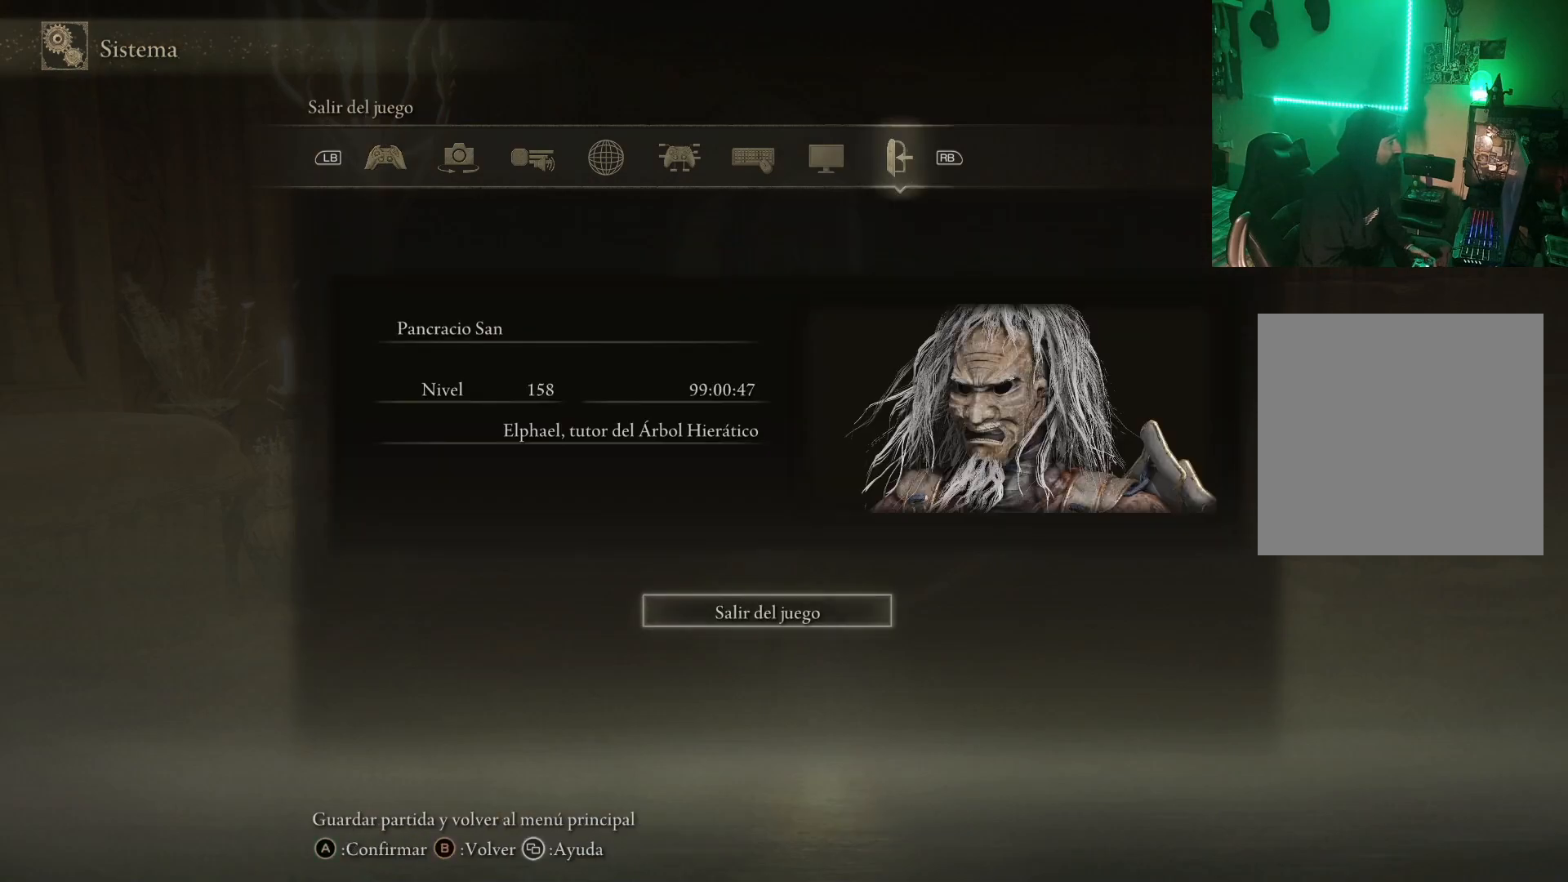
{"buttons": [], "left_stick": "center", "right_stick": "center", "events": [[367, "A", "down"], [450, "A", "up"]]}
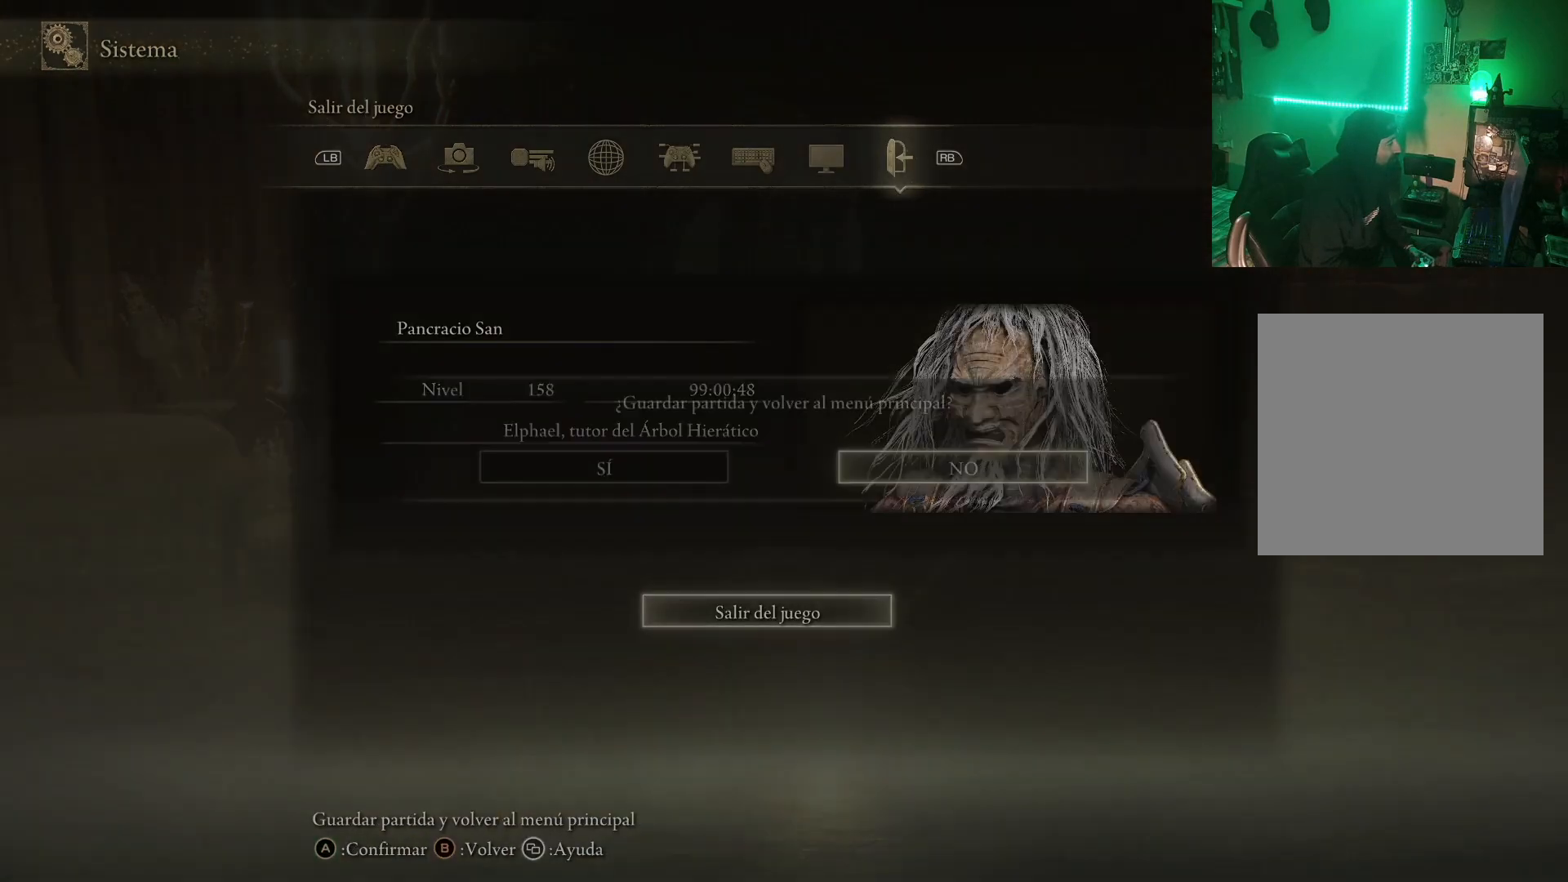
{"buttons": ["A"], "left_stick": "center", "right_stick": "center", "events": [[183, "DPAD_LEFT", "down"], [283, "DPAD_LEFT", "up"], [467, "A", "down"]]}
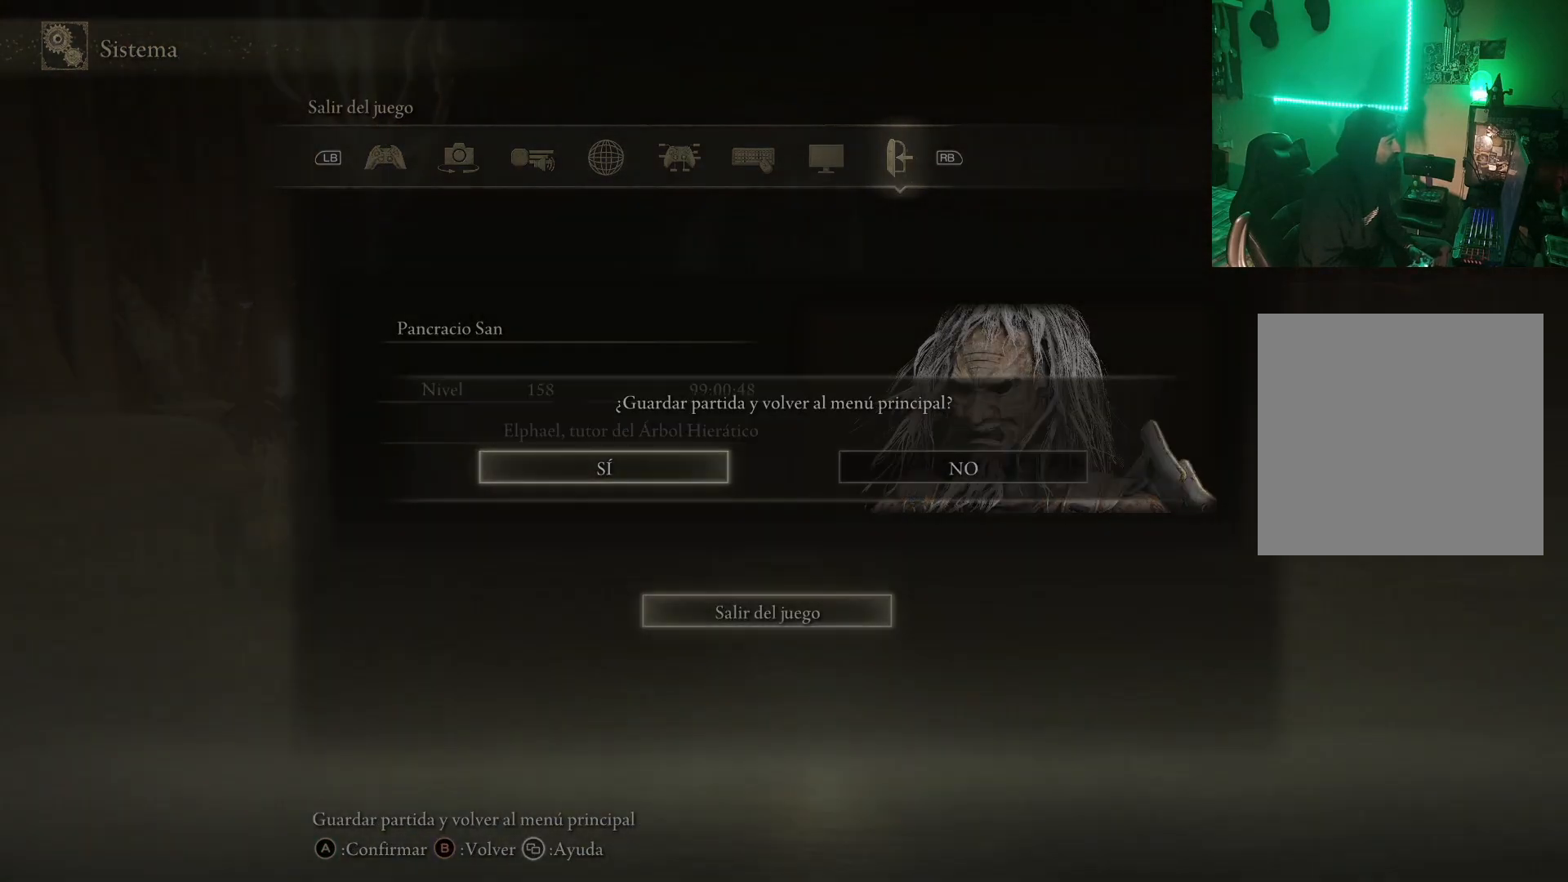
{"buttons": [], "left_stick": "center", "right_stick": "center", "events": [[50, "A", "up"]]}